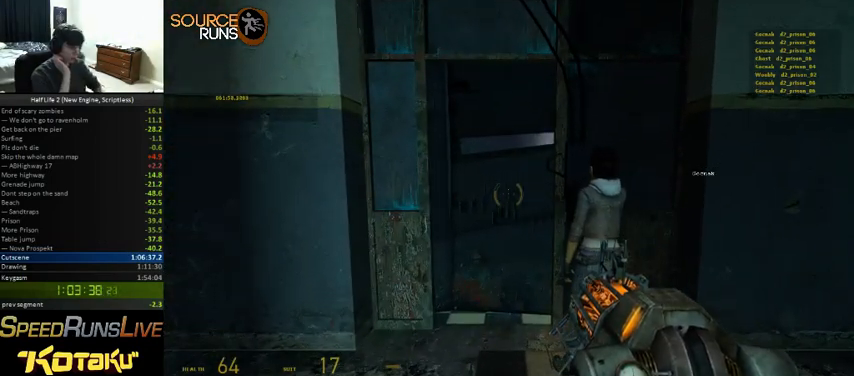
Gameplay with keyboard and mouse; each line is a JSON object with the keys and mouse buttons held at the frame after it. "events" lists presses ("down") and releases ("up") of "1", "2", "3", "4", "5", "a", "alt", "c", "ctrl", "d", "e", "f", "q", "r", "s", "shift", "space", "tab", "v", "w", "x", "z", "mouse_left" and "mouse_right" between this image and that frame as [ms after this image, input, new state], when the widget could be followed in between. "mouse_left", "mouse_right" = the "left", "right" buttons of the "mouse" list. No other keys are recorded. Mouse movement is not recorded. Not read: other_keys.
{"keys": [], "mouse": [], "events": []}
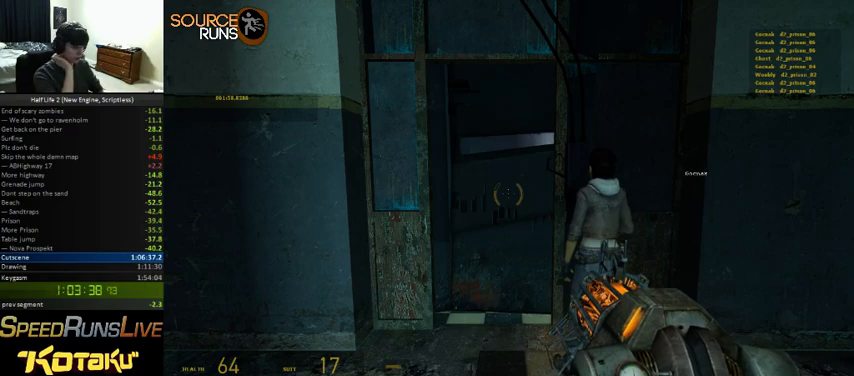
{"keys": [], "mouse": [], "events": []}
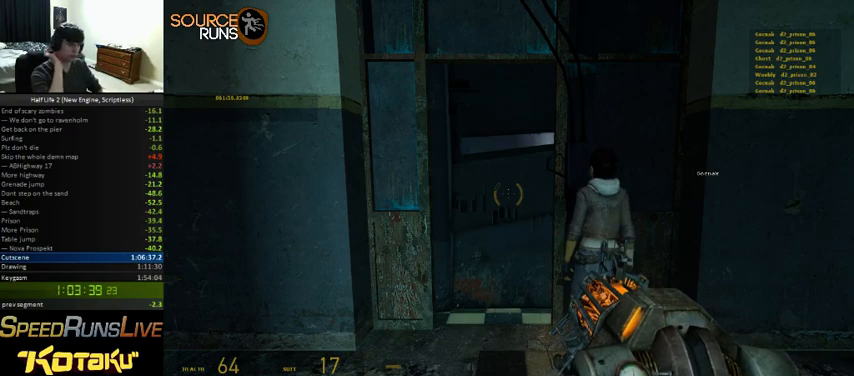
{"keys": [], "mouse": [], "events": []}
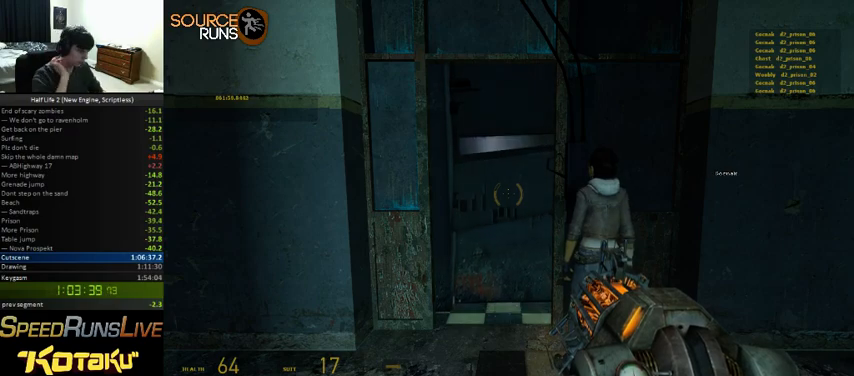
{"keys": [], "mouse": [], "events": []}
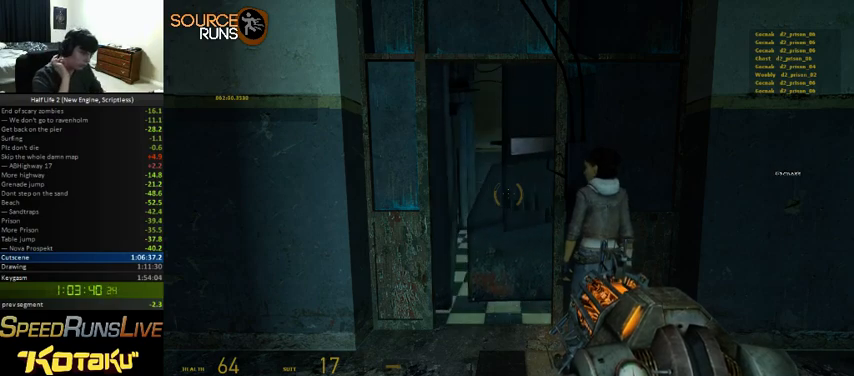
{"keys": [], "mouse": [], "events": []}
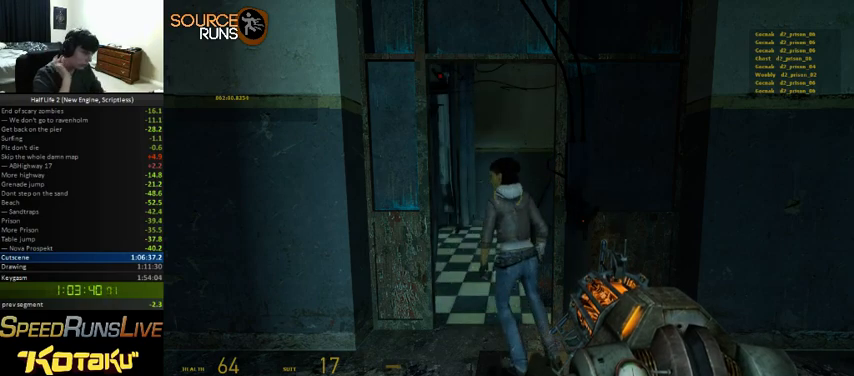
{"keys": ["w"], "mouse": [], "events": [[200, "w", "down"], [366, "a", "down"], [466, "a", "up"]]}
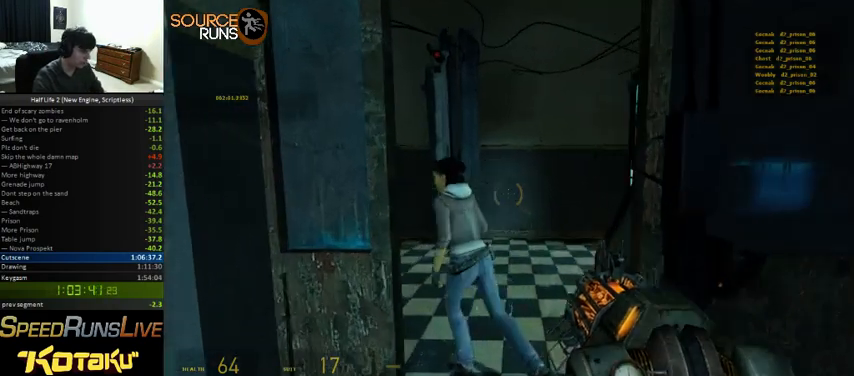
{"keys": ["a", "w"], "mouse": [], "events": [[166, "d", "down"], [300, "d", "up"], [366, "a", "down"]]}
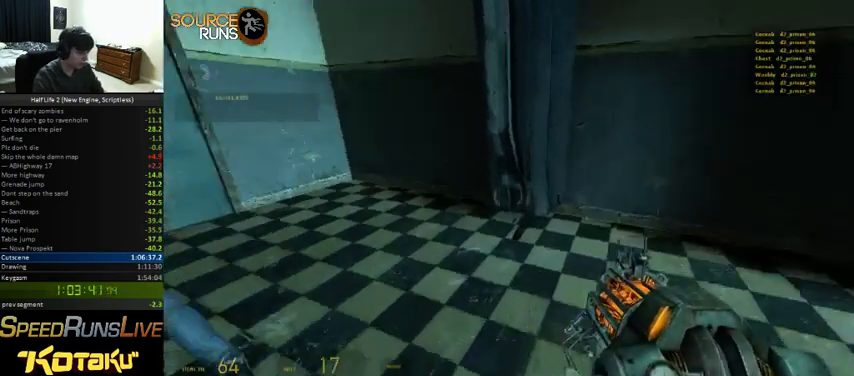
{"keys": ["w"], "mouse": [], "events": [[33, "a", "up"], [366, "a", "down"], [433, "a", "up"]]}
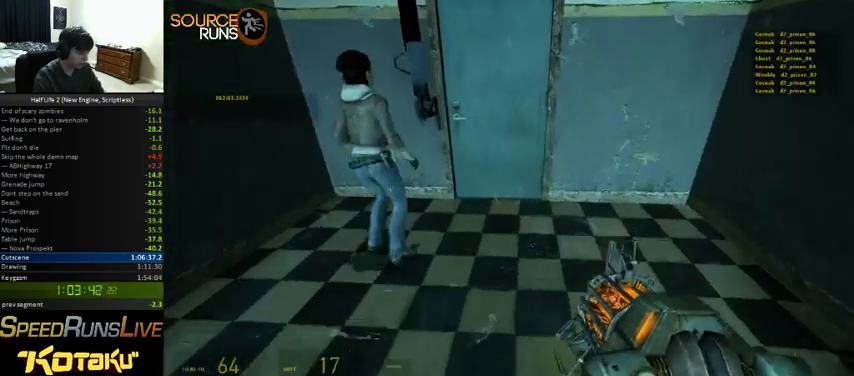
{"keys": [], "mouse": [], "events": [[300, "5", "down"], [366, "5", "up"], [400, "w", "up"]]}
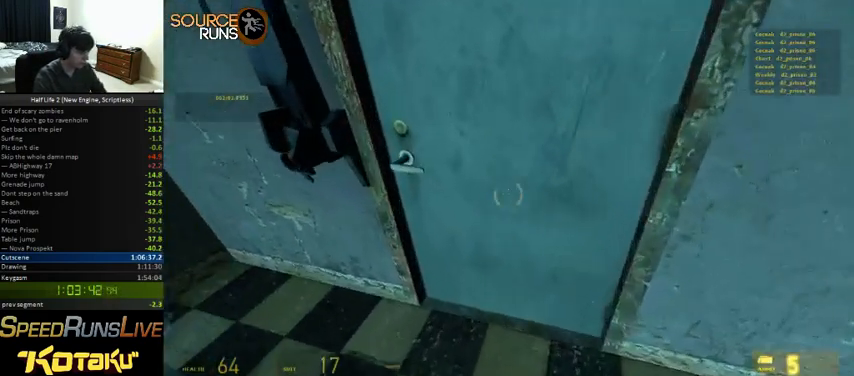
{"keys": [], "mouse": [], "events": []}
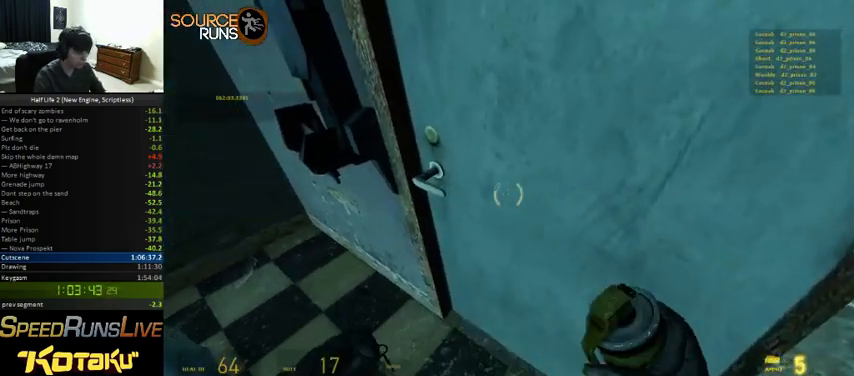
{"keys": [], "mouse": [], "events": [[66, "w", "down"], [200, "w", "up"]]}
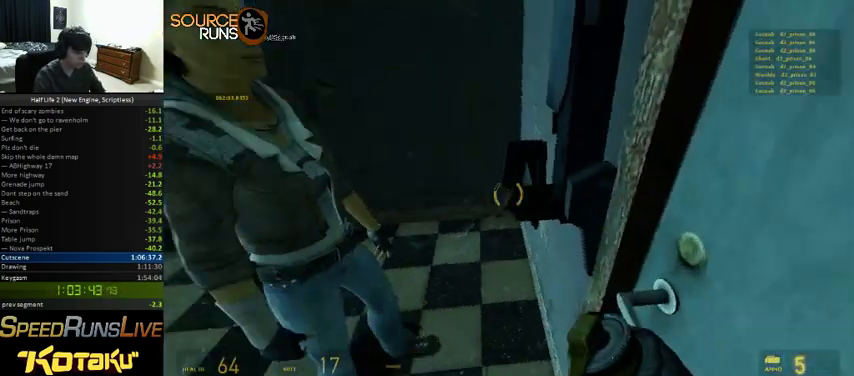
{"keys": ["d"], "mouse": [], "events": [[33, "d", "down"], [166, "d", "up"], [400, "d", "down"]]}
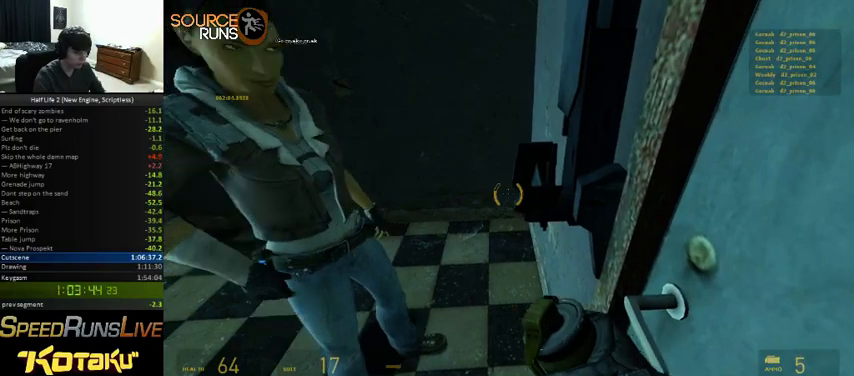
{"keys": ["d", "s"], "mouse": [], "events": [[33, "d", "up"], [500, "d", "down"], [500, "s", "down"]]}
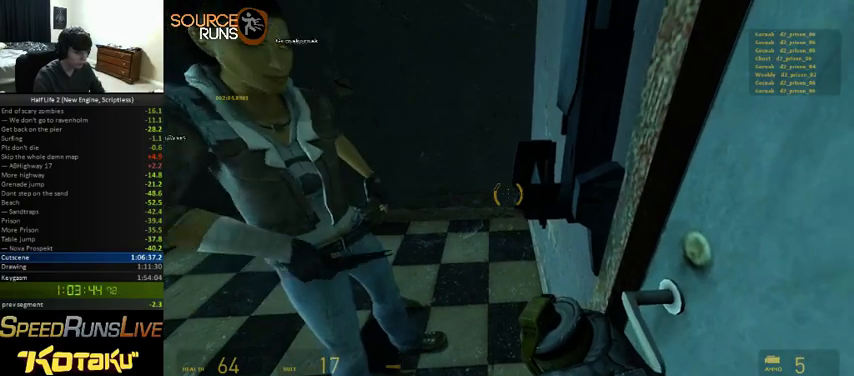
{"keys": [], "mouse": [], "events": [[100, "s", "up"], [133, "d", "up"], [366, "d", "down"], [366, "w", "down"], [500, "d", "up"], [500, "w", "up"]]}
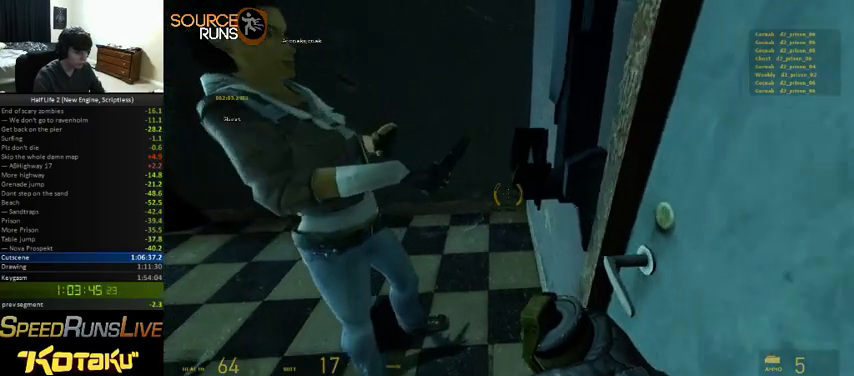
{"keys": [], "mouse": [], "events": [[366, "d", "down"], [366, "s", "down"], [466, "d", "up"], [466, "s", "up"]]}
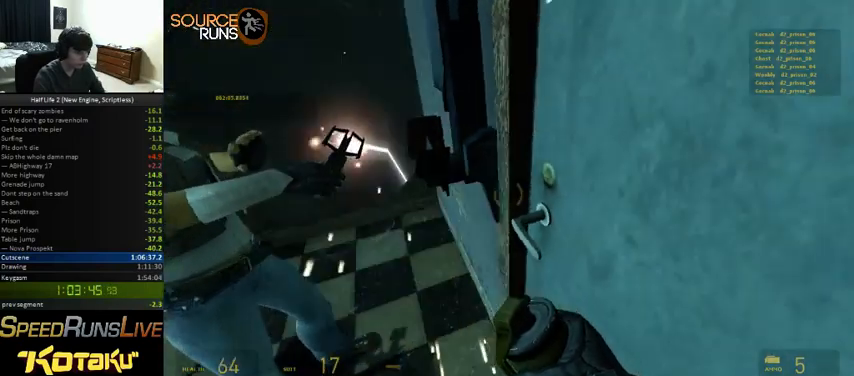
{"keys": [], "mouse": [], "events": []}
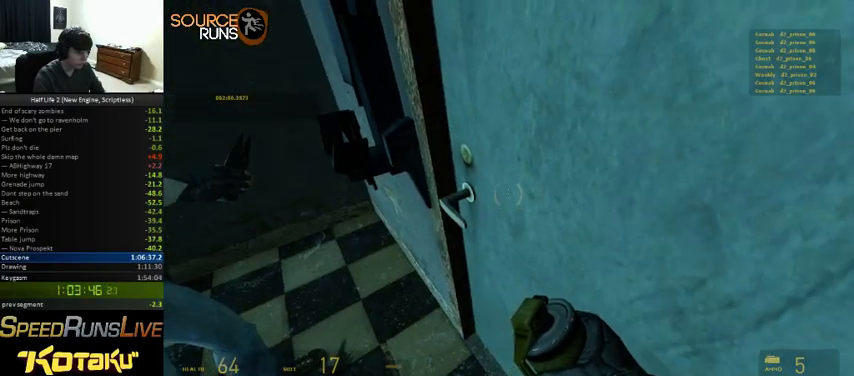
{"keys": [], "mouse": [], "events": []}
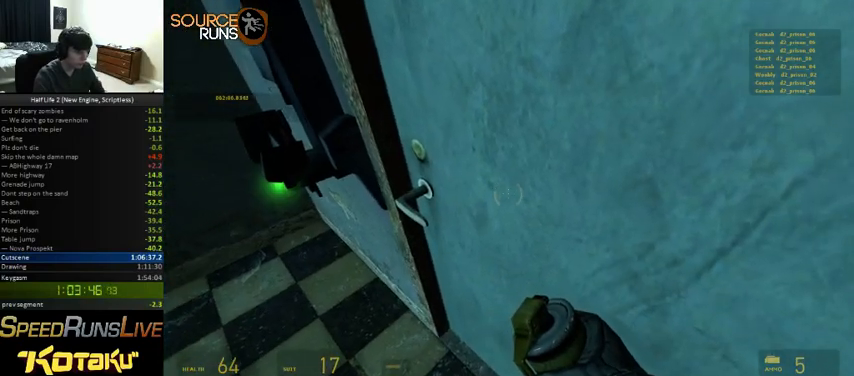
{"keys": ["w"], "mouse": [], "events": [[300, "w", "down"]]}
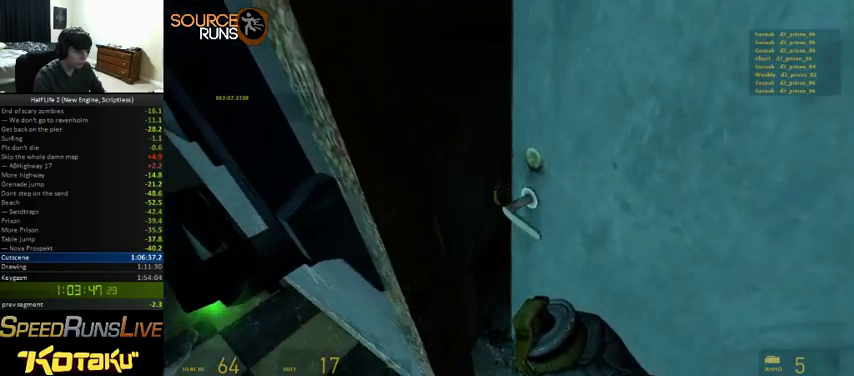
{"keys": ["d", "w"], "mouse": [], "events": [[66, "d", "down"], [266, "d", "up"], [333, "d", "down"]]}